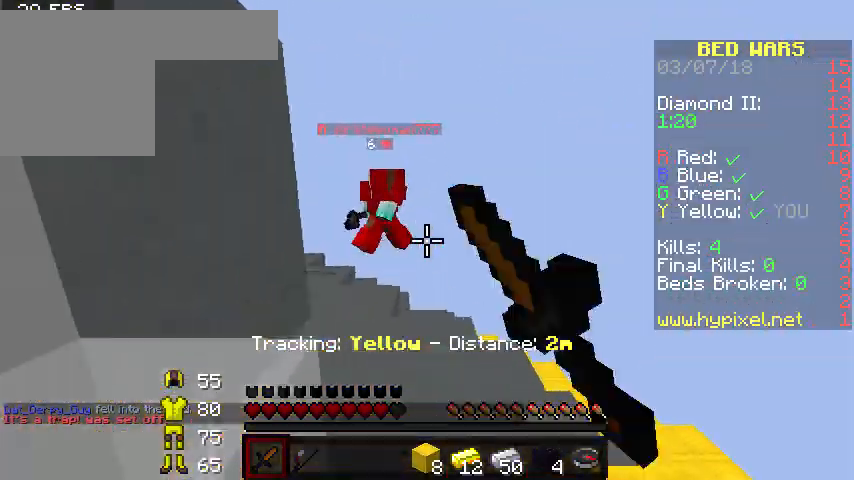
Gameplay with keyboard; each line is a JSON object with the keys held at the frame after it. "events" lists presses ("down") and releases ("up") of "a", "d", "s" and "w" between this image and that frame as [ms after this image, input, new state], when the widget could be followed in between. No other keys are recorded. Mouse input is not recorded.
{"keys": ["w"], "events": [[100, "w", "down"]]}
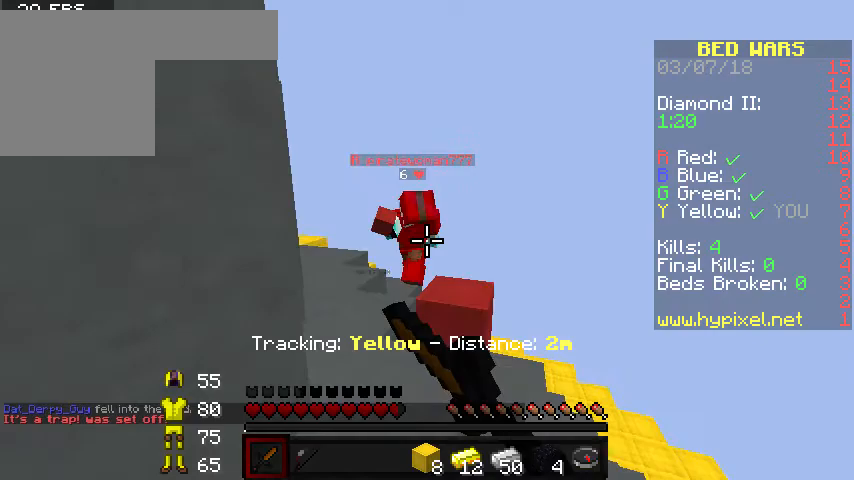
{"keys": ["w"], "events": [[167, "a", "down"], [200, "a", "up"]]}
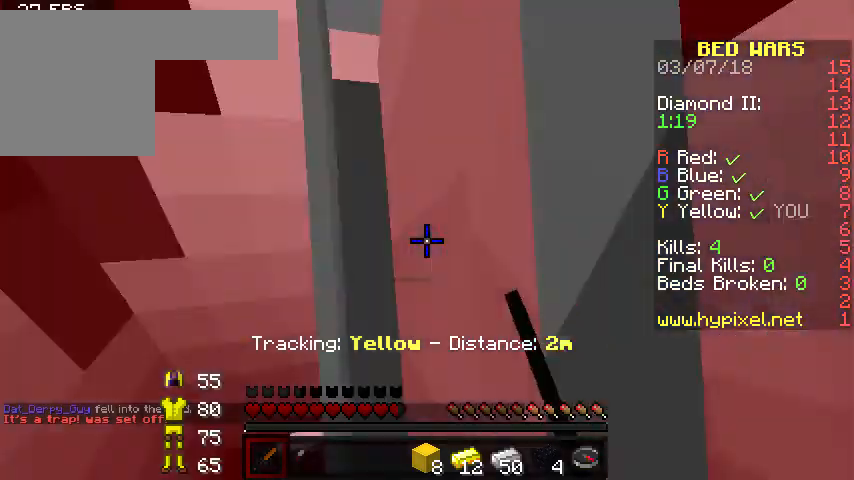
{"keys": ["a", "w"], "events": [[167, "a", "down"], [200, "a", "up"], [400, "a", "down"]]}
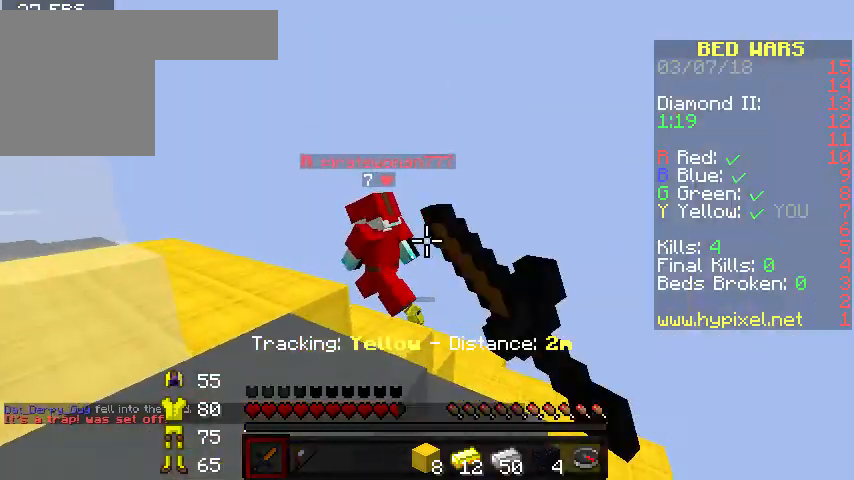
{"keys": [], "events": [[400, "a", "up"], [500, "w", "up"]]}
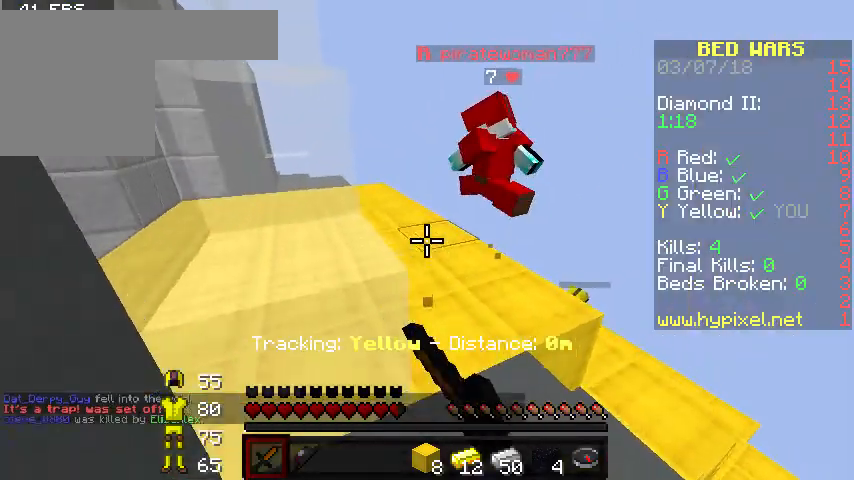
{"keys": ["w"], "events": [[67, "w", "down"], [133, "w", "up"], [200, "w", "down"], [300, "d", "down"], [500, "d", "up"]]}
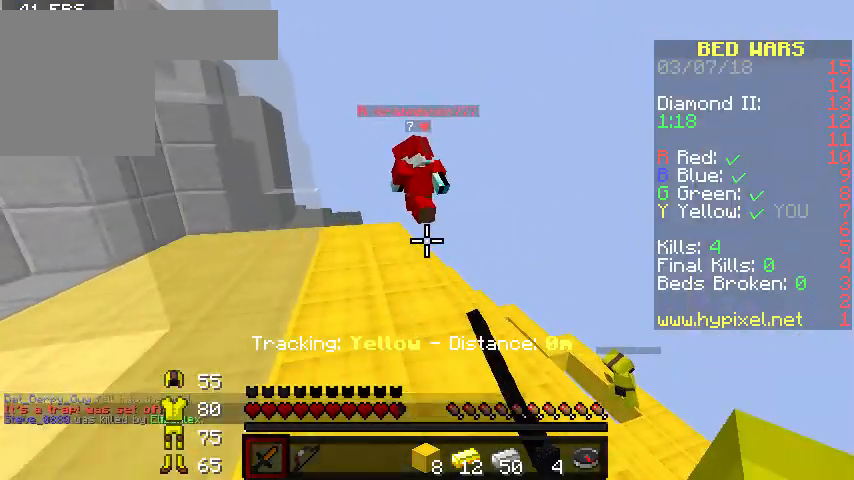
{"keys": ["w"], "events": [[100, "w", "up"], [200, "w", "down"], [300, "w", "up"], [400, "w", "down"]]}
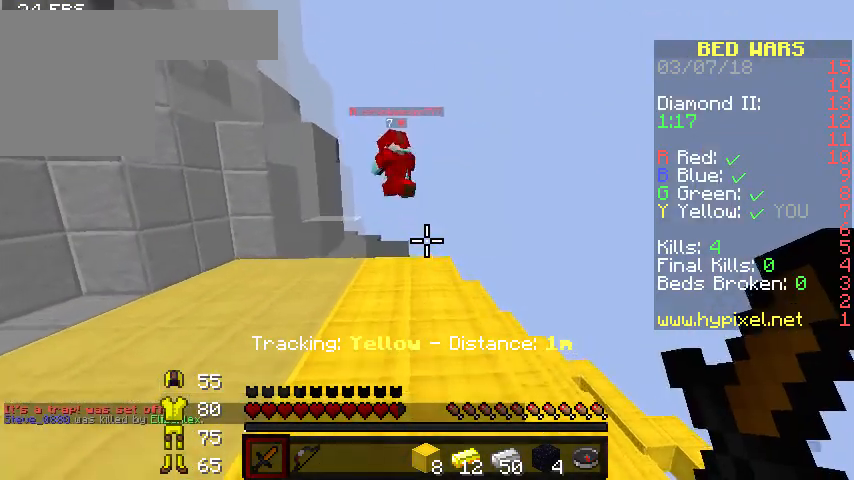
{"keys": ["w"], "events": []}
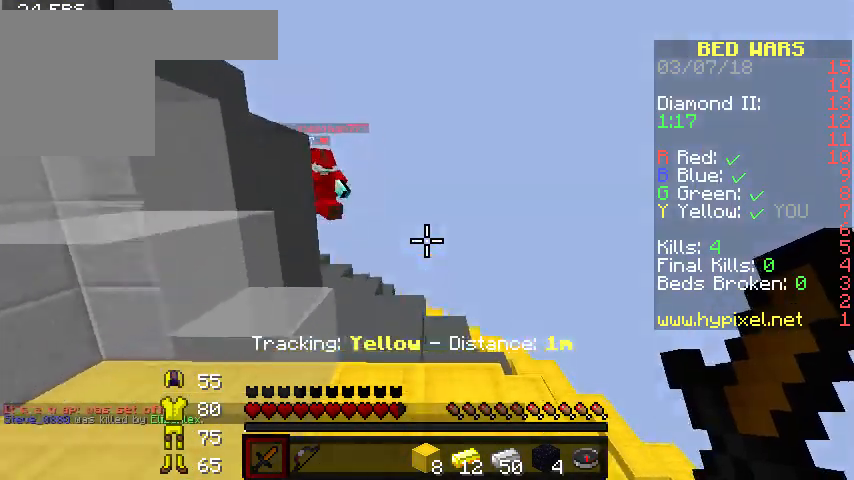
{"keys": ["w"], "events": []}
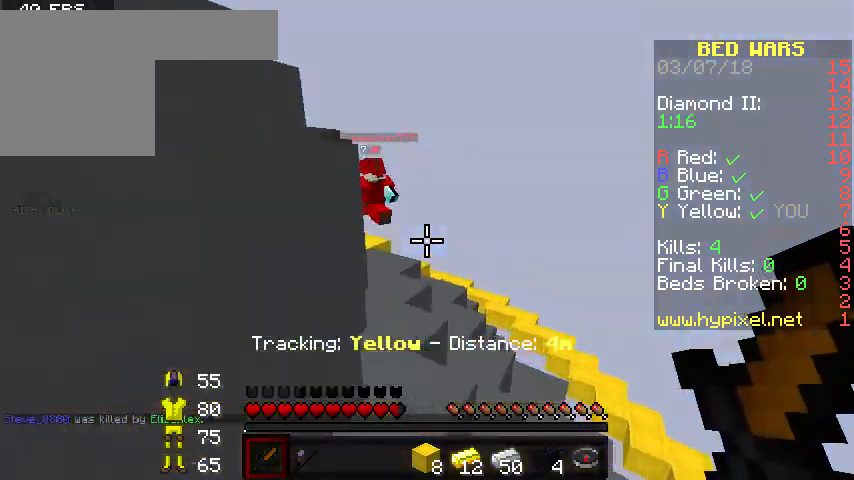
{"keys": ["w"], "events": [[267, "a", "down"], [467, "a", "up"]]}
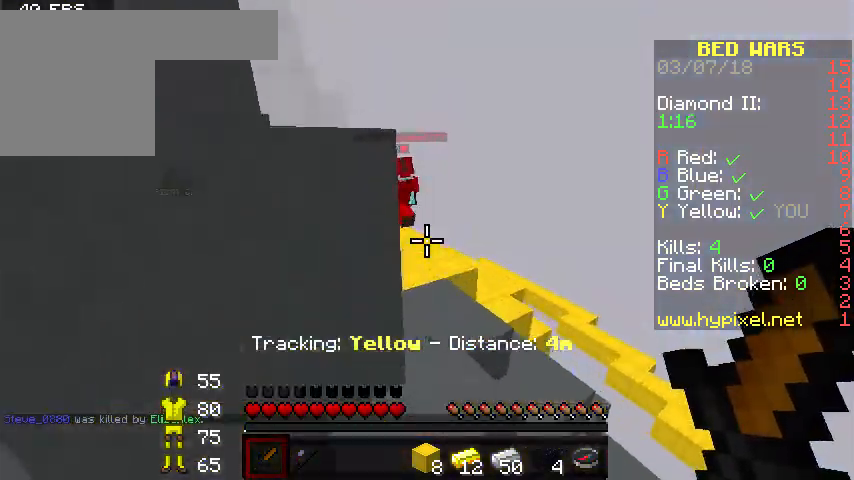
{"keys": ["w"], "events": [[200, "d", "down"], [500, "d", "up"]]}
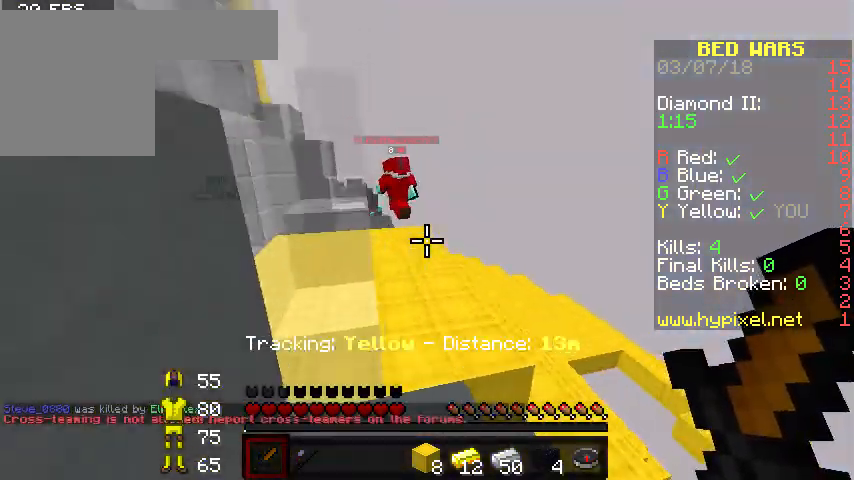
{"keys": ["a", "w"], "events": [[333, "a", "down"]]}
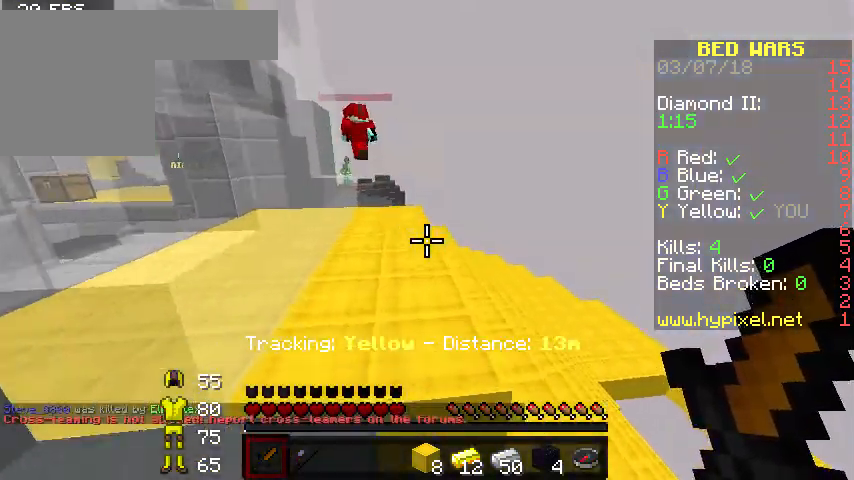
{"keys": ["w"], "events": [[100, "a", "up"], [100, "w", "up"], [233, "w", "down"], [300, "w", "up"], [367, "w", "down"]]}
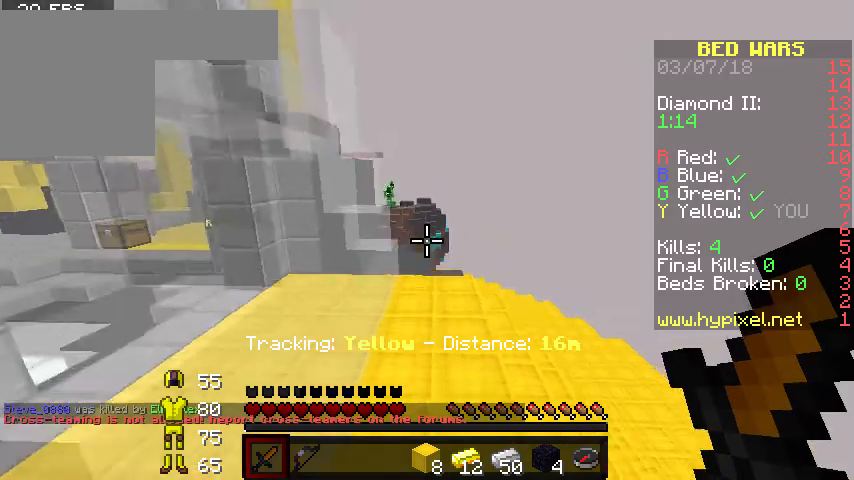
{"keys": ["w"], "events": []}
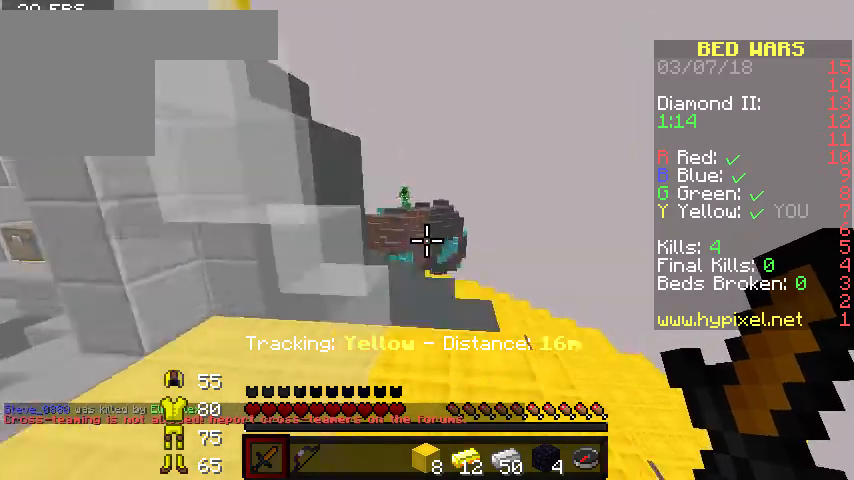
{"keys": ["w"], "events": [[67, "d", "down"], [300, "d", "up"]]}
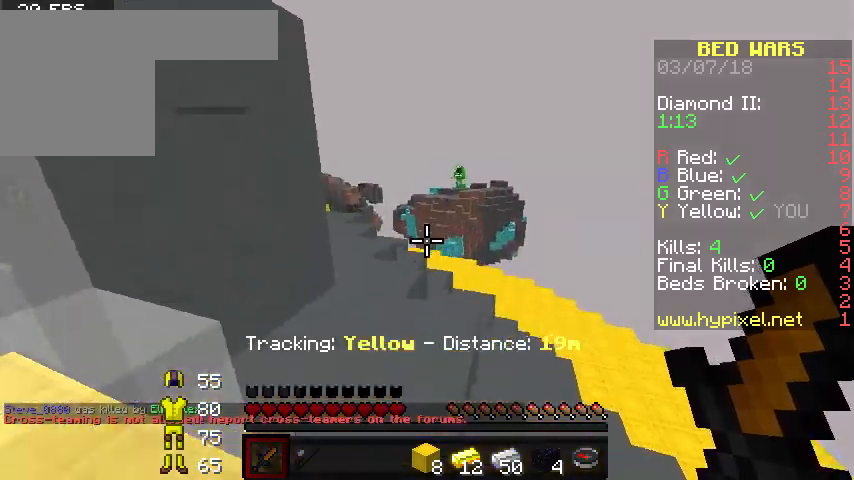
{"keys": ["w"], "events": [[233, "a", "down"], [433, "a", "up"]]}
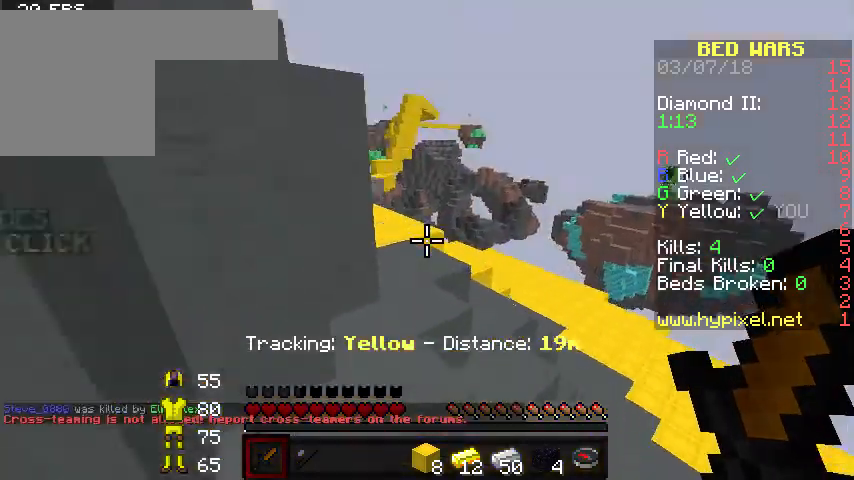
{"keys": ["w"], "events": []}
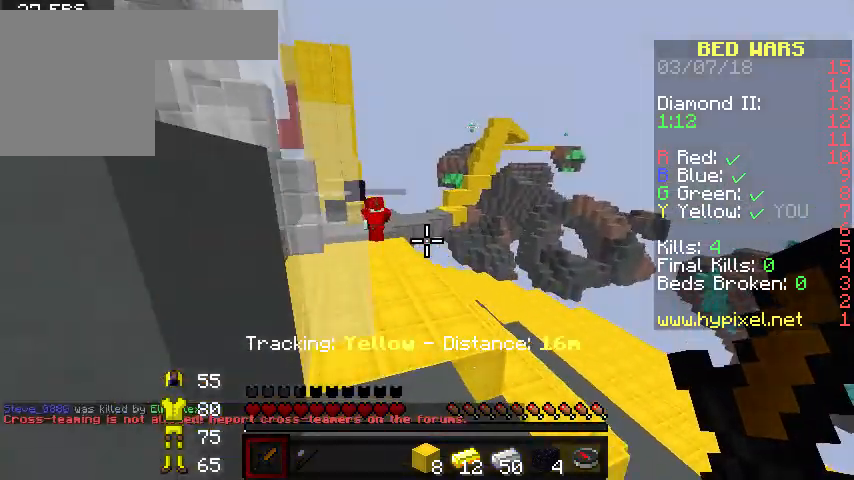
{"keys": ["w"], "events": [[100, "a", "down"], [267, "a", "up"]]}
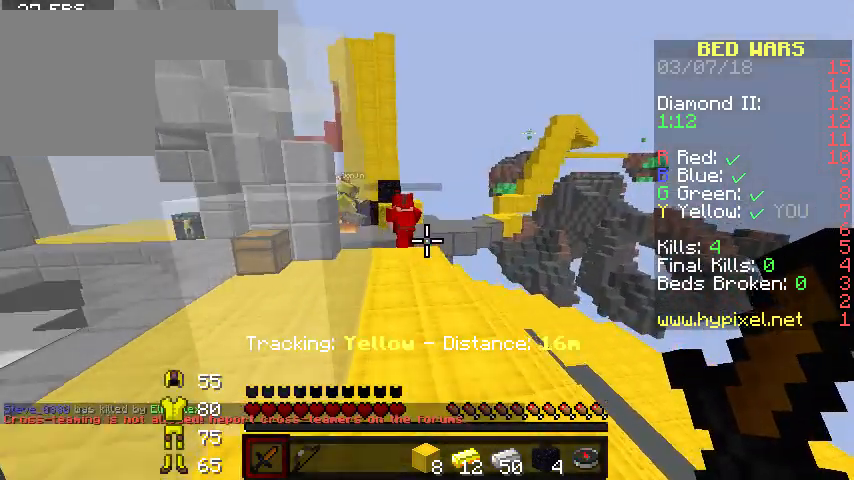
{"keys": ["a", "w"], "events": [[400, "a", "down"]]}
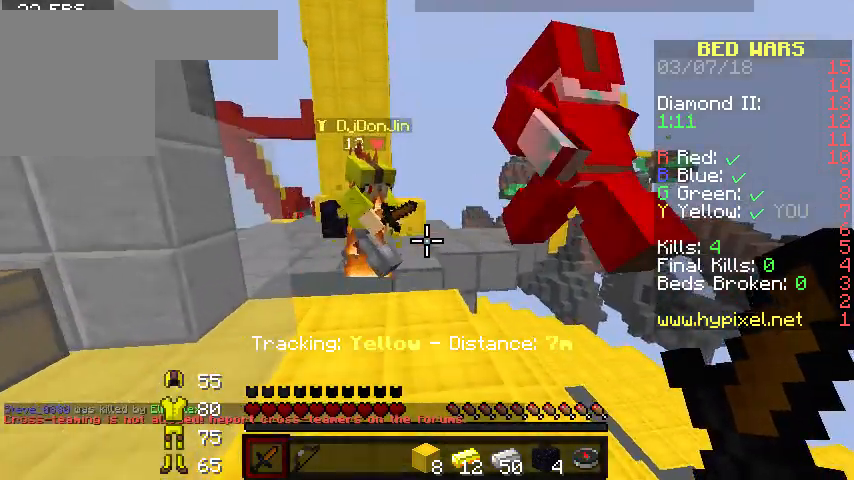
{"keys": ["a", "w"], "events": [[300, "a", "up"], [333, "a", "down"]]}
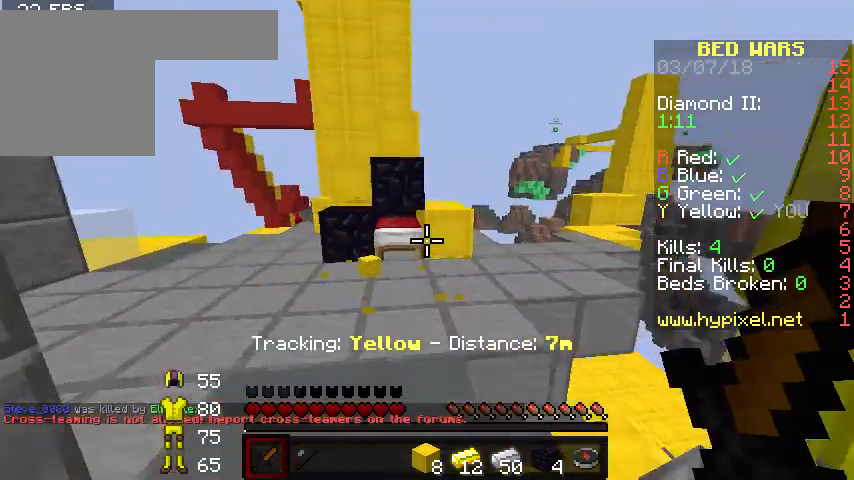
{"keys": ["w"], "events": [[67, "a", "up"], [167, "a", "down"], [267, "a", "up"]]}
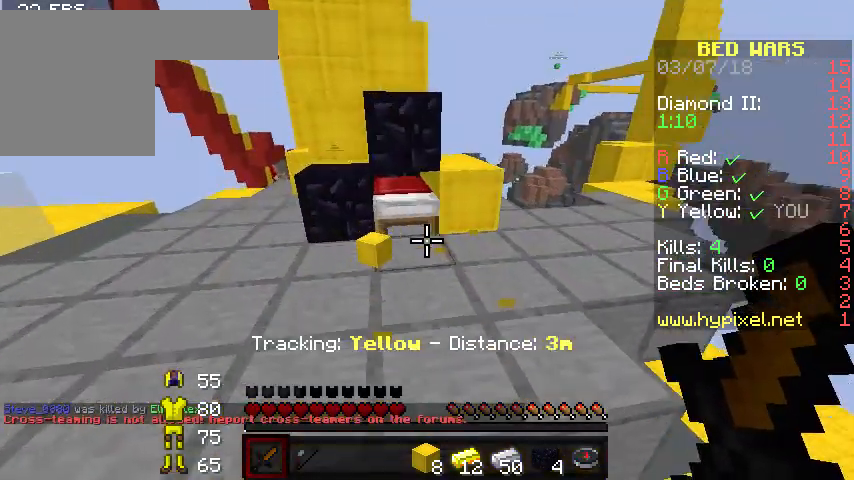
{"keys": [], "events": [[33, "w", "up"]]}
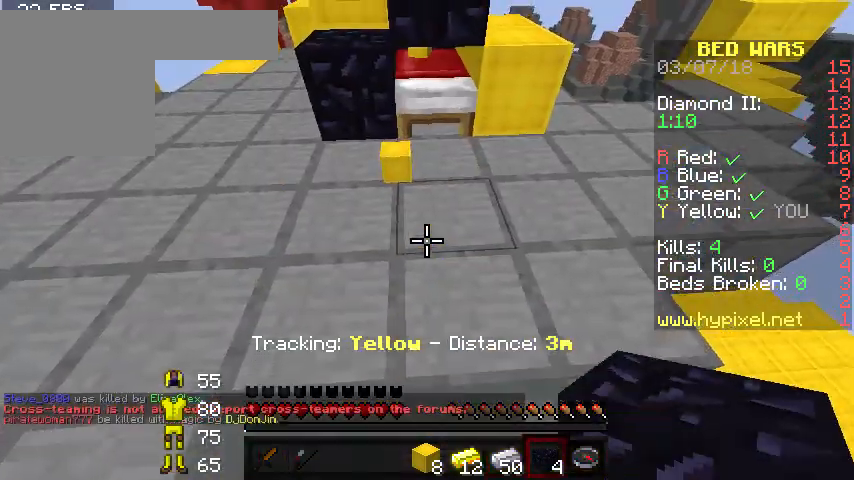
{"keys": [], "events": [[233, "w", "down"], [433, "w", "up"]]}
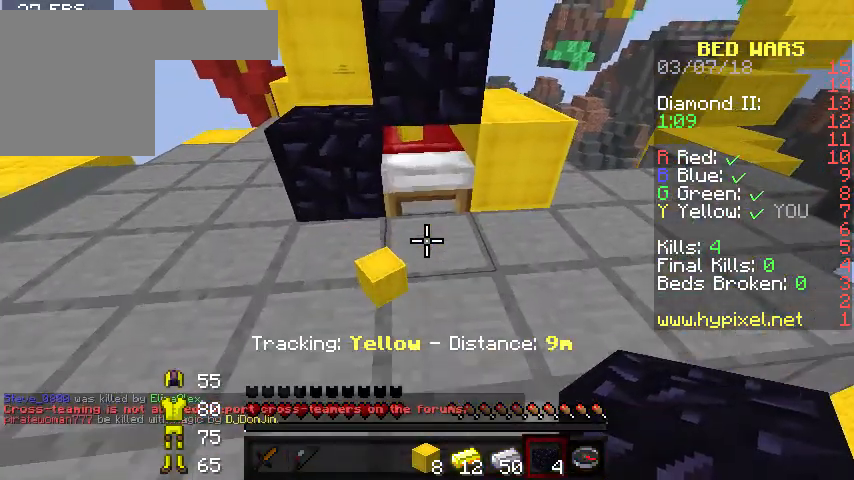
{"keys": ["d", "w"], "events": [[233, "d", "down"], [300, "w", "down"]]}
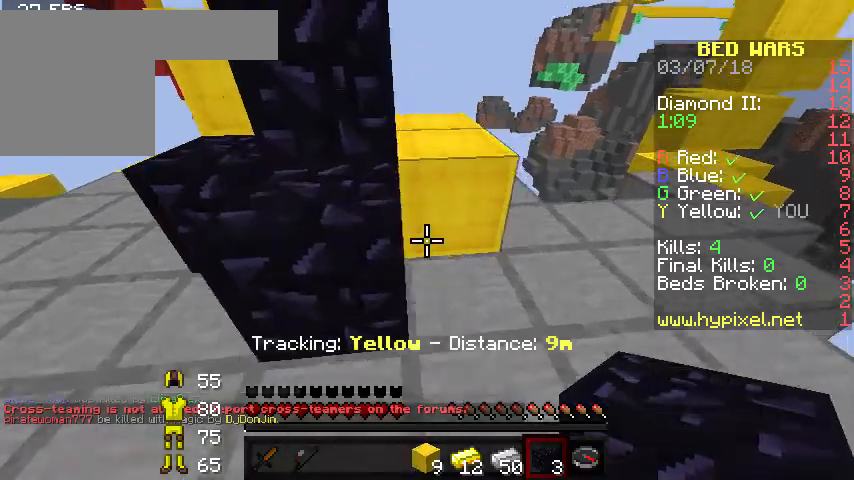
{"keys": [], "events": [[67, "d", "up"], [400, "d", "down"], [433, "d", "up"], [433, "w", "up"]]}
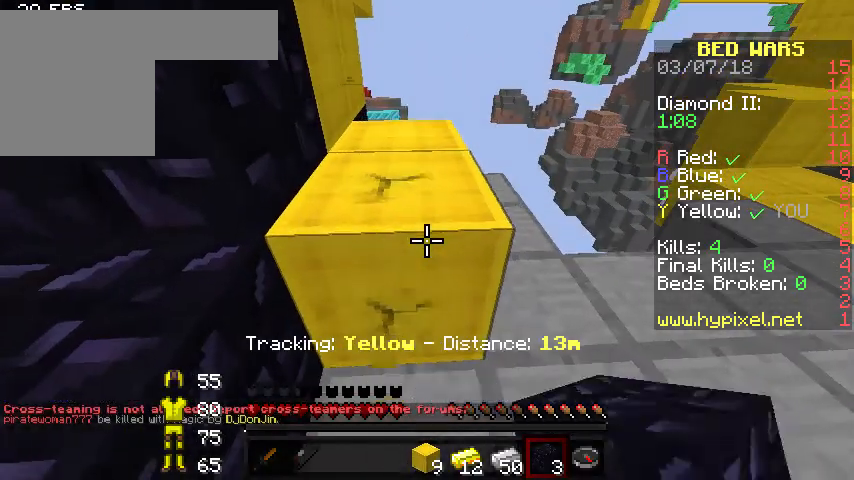
{"keys": [], "events": []}
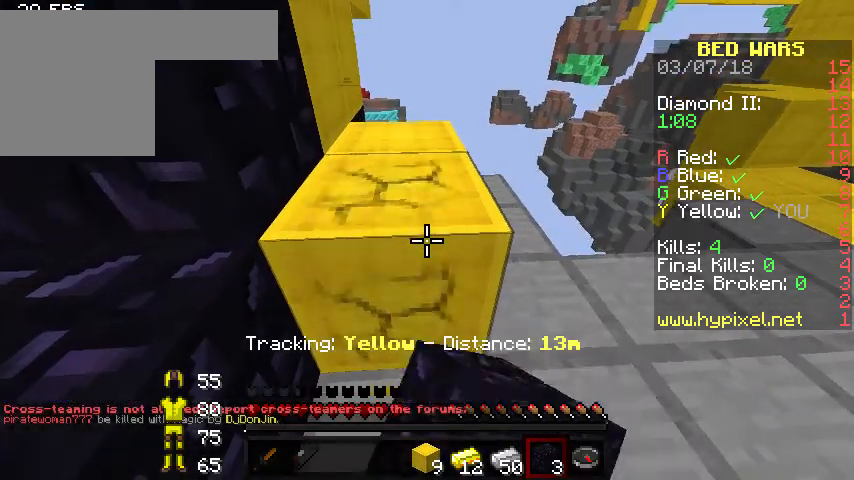
{"keys": ["d", "w"], "events": [[367, "w", "down"], [500, "d", "down"]]}